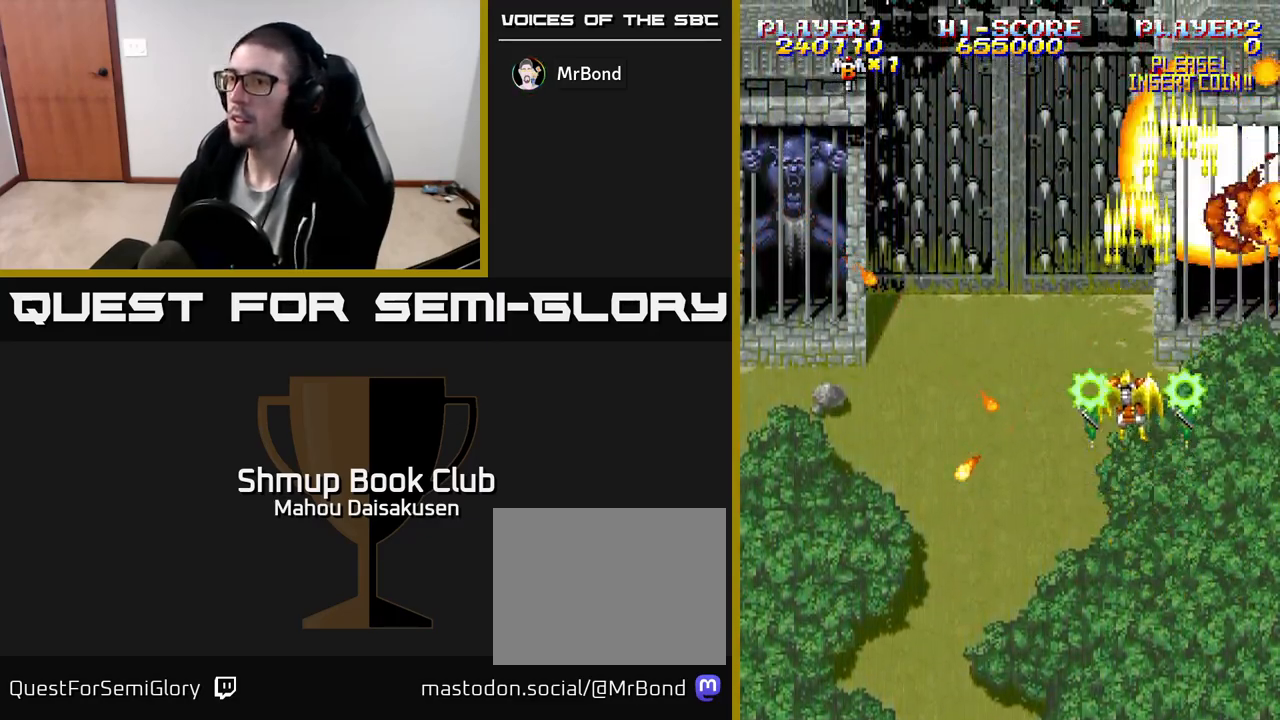
Gameplay with a controller (Xbox layout); each line is a JSON object with the inputs held at the frame after it. "events" lists button and stick changes between this image and that frame as [ms after this image, input, new state], when the widget could be followed in between. Not read: left_stick right_stick.
{"buttons": ["A", "DPAD_DOWN", "DPAD_LEFT"], "events": [[50, "DPAD_UP", "up"], [183, "DPAD_UP", "down"], [217, "DPAD_LEFT", "up"], [300, "DPAD_LEFT", "down"], [317, "DPAD_UP", "up"], [400, "DPAD_LEFT", "up"], [467, "DPAD_LEFT", "down"], [500, "DPAD_DOWN", "down"]]}
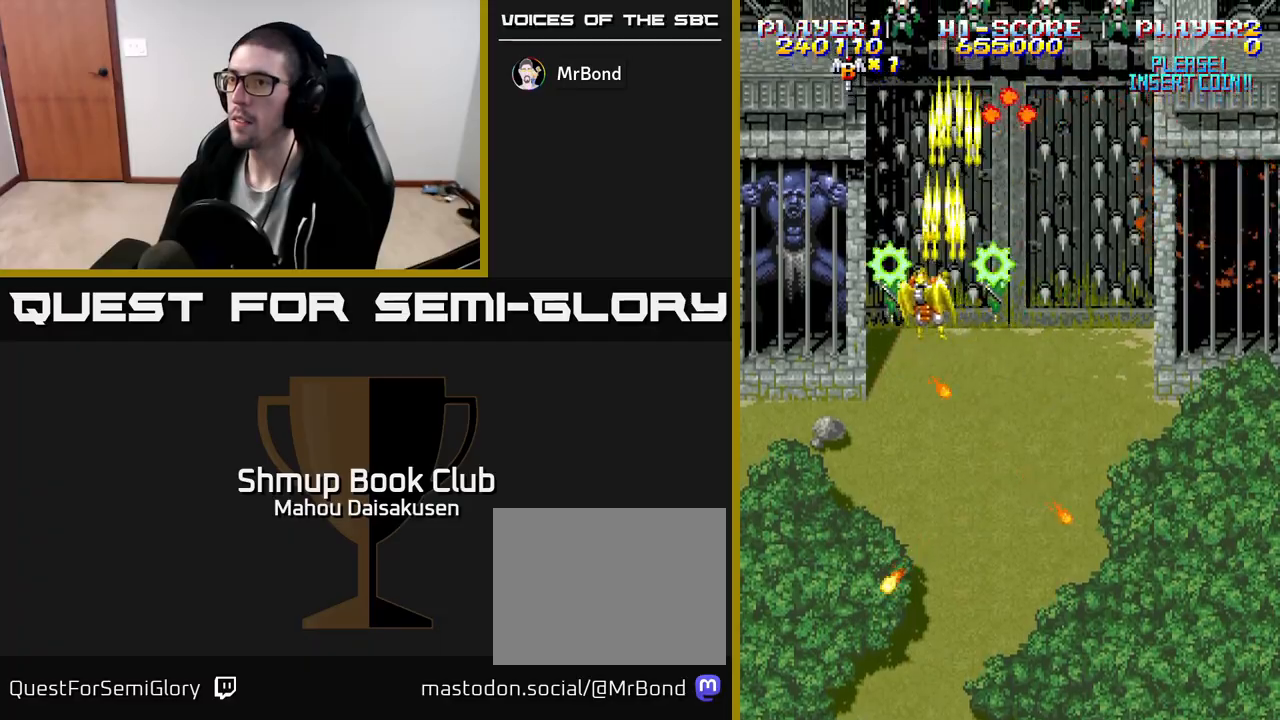
{"buttons": ["A"], "events": [[233, "DPAD_LEFT", "up"], [333, "DPAD_DOWN", "up"]]}
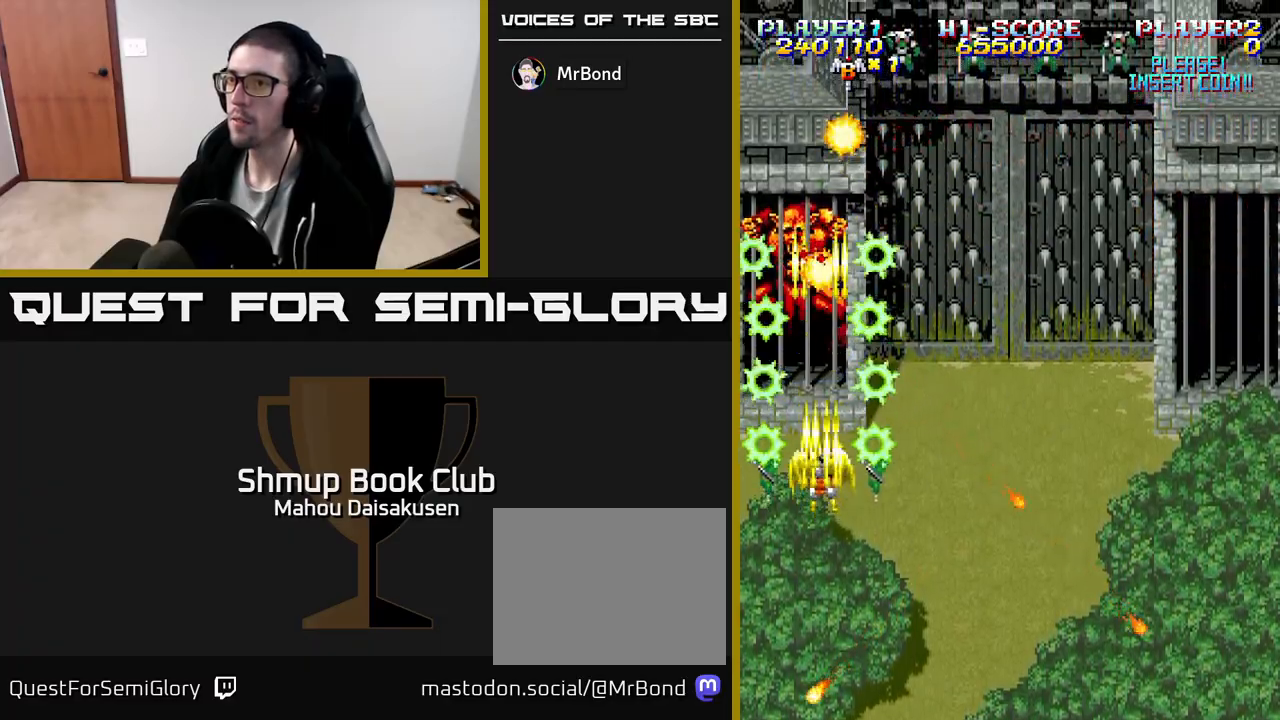
{"buttons": ["A"], "events": []}
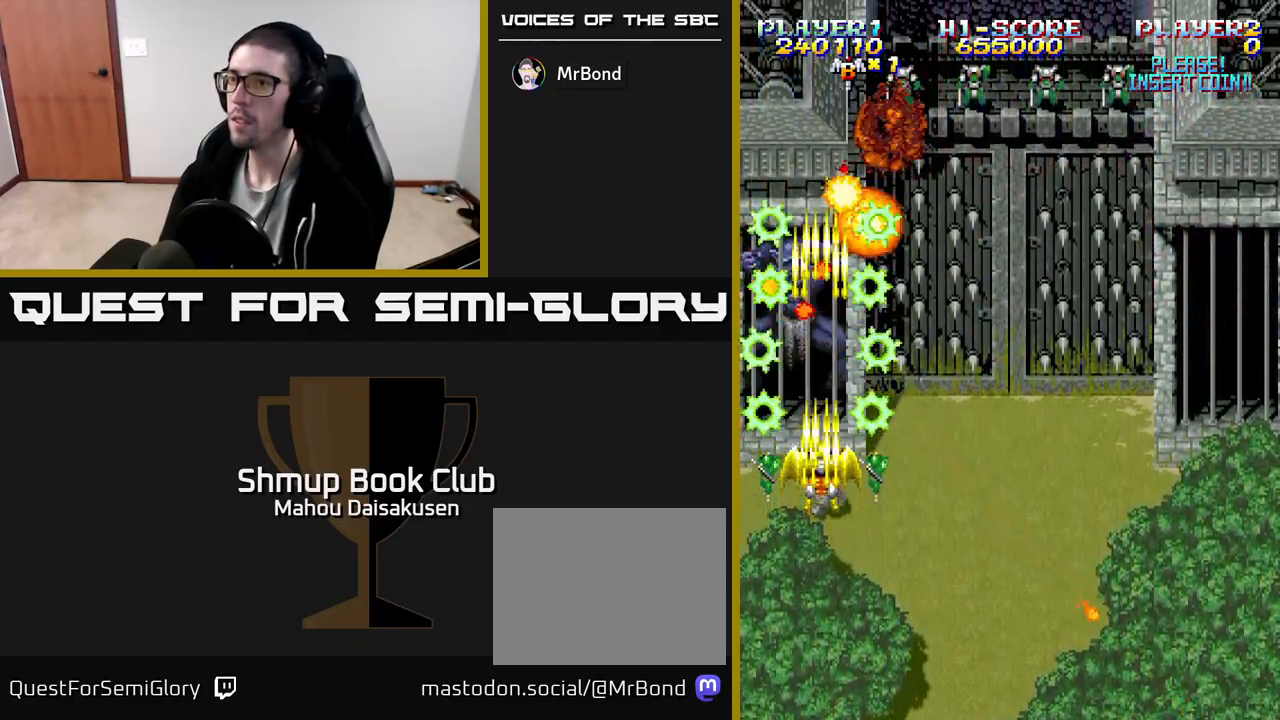
{"buttons": ["A", "DPAD_RIGHT"], "events": [[283, "DPAD_DOWN", "down"], [300, "DPAD_RIGHT", "down"], [417, "DPAD_DOWN", "up"]]}
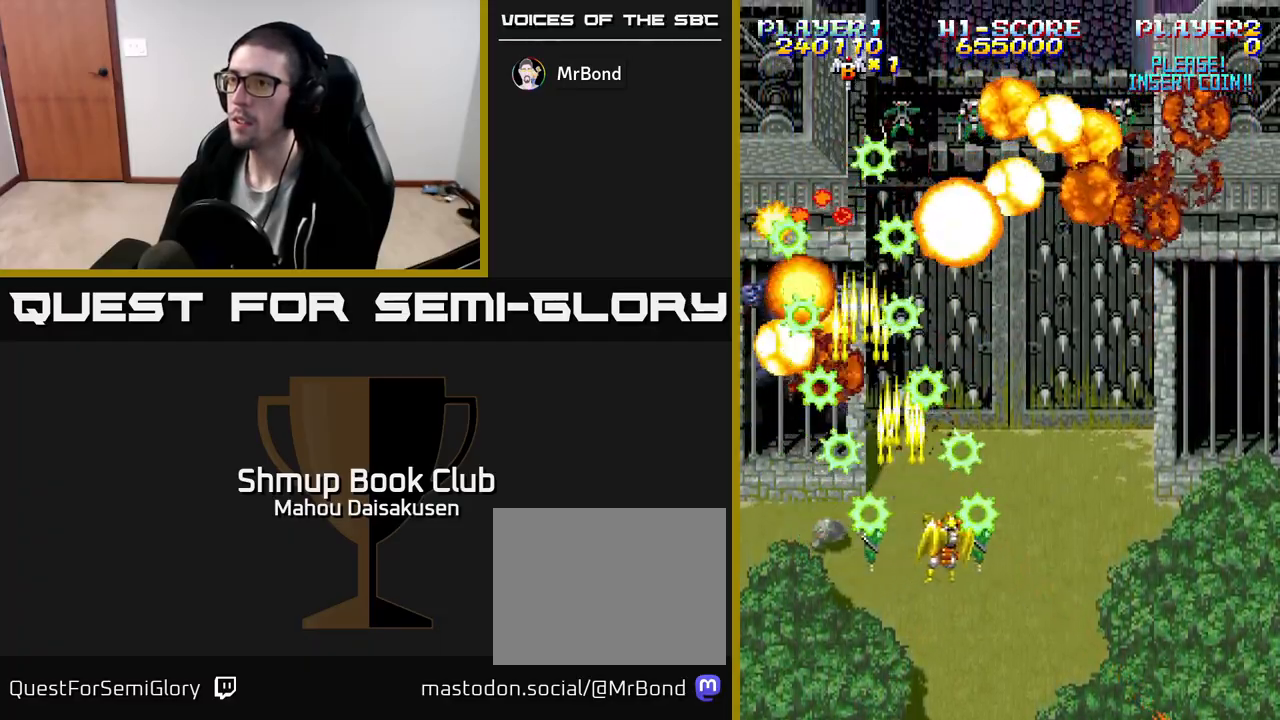
{"buttons": ["A", "DPAD_DOWN"], "events": [[67, "DPAD_RIGHT", "up"], [67, "DPAD_UP", "down"], [183, "DPAD_RIGHT", "down"], [183, "DPAD_UP", "up"], [433, "DPAD_DOWN", "down"], [467, "DPAD_RIGHT", "up"]]}
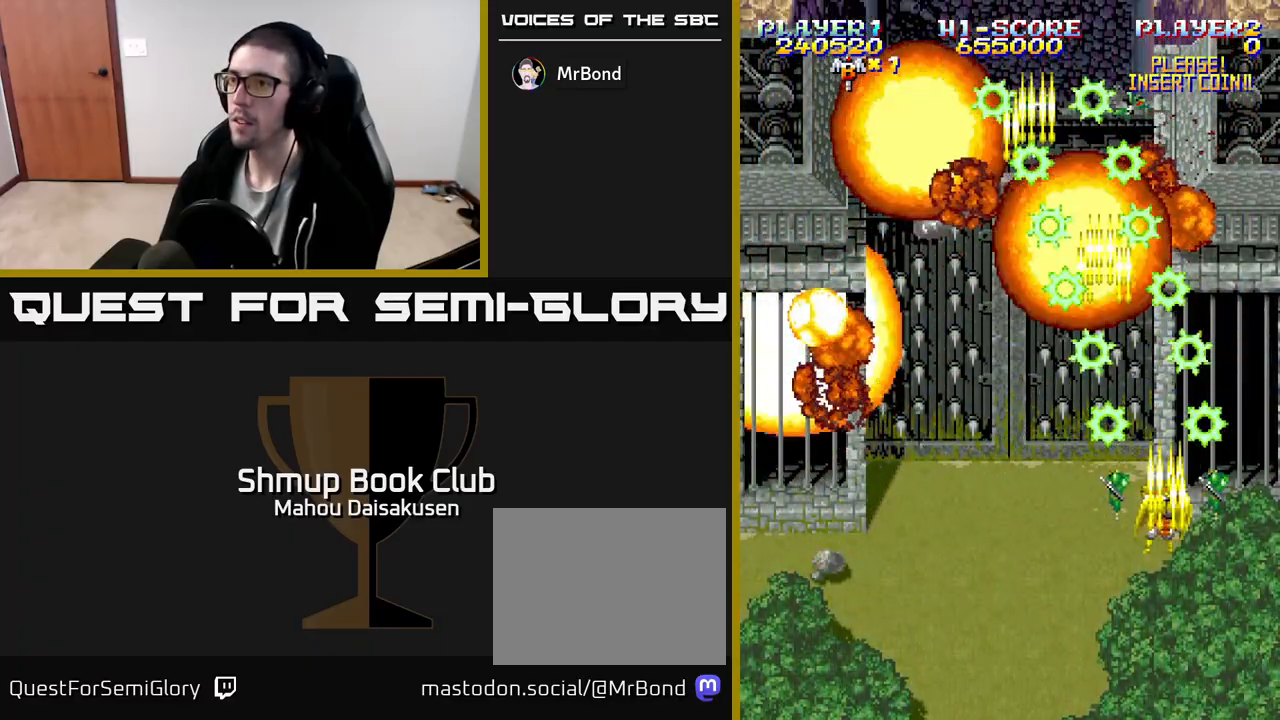
{"buttons": ["A", "DPAD_RIGHT"], "events": [[33, "DPAD_LEFT", "down"], [83, "DPAD_DOWN", "up"], [333, "DPAD_DOWN", "down"], [350, "DPAD_LEFT", "up"], [433, "DPAD_DOWN", "up"], [433, "DPAD_RIGHT", "down"]]}
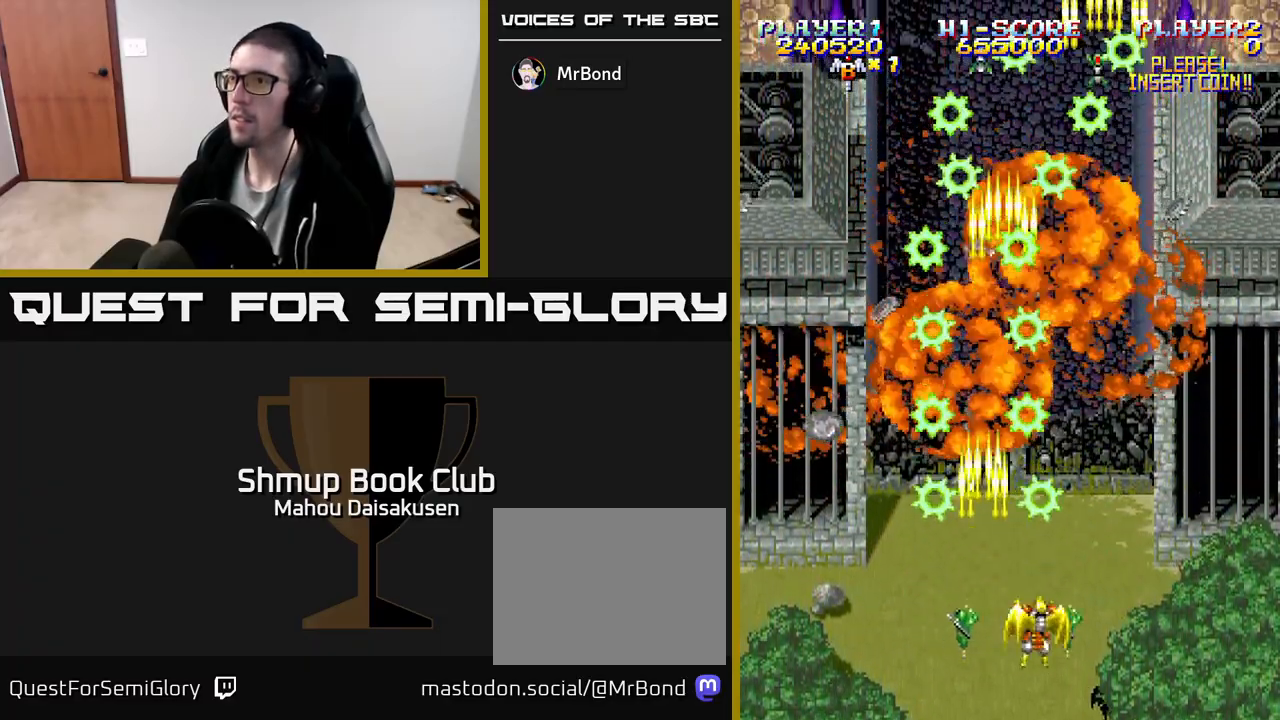
{"buttons": ["A", "DPAD_UP", "DPAD_LEFT"], "events": [[233, "DPAD_RIGHT", "up"], [250, "DPAD_UP", "down"], [283, "DPAD_LEFT", "down"]]}
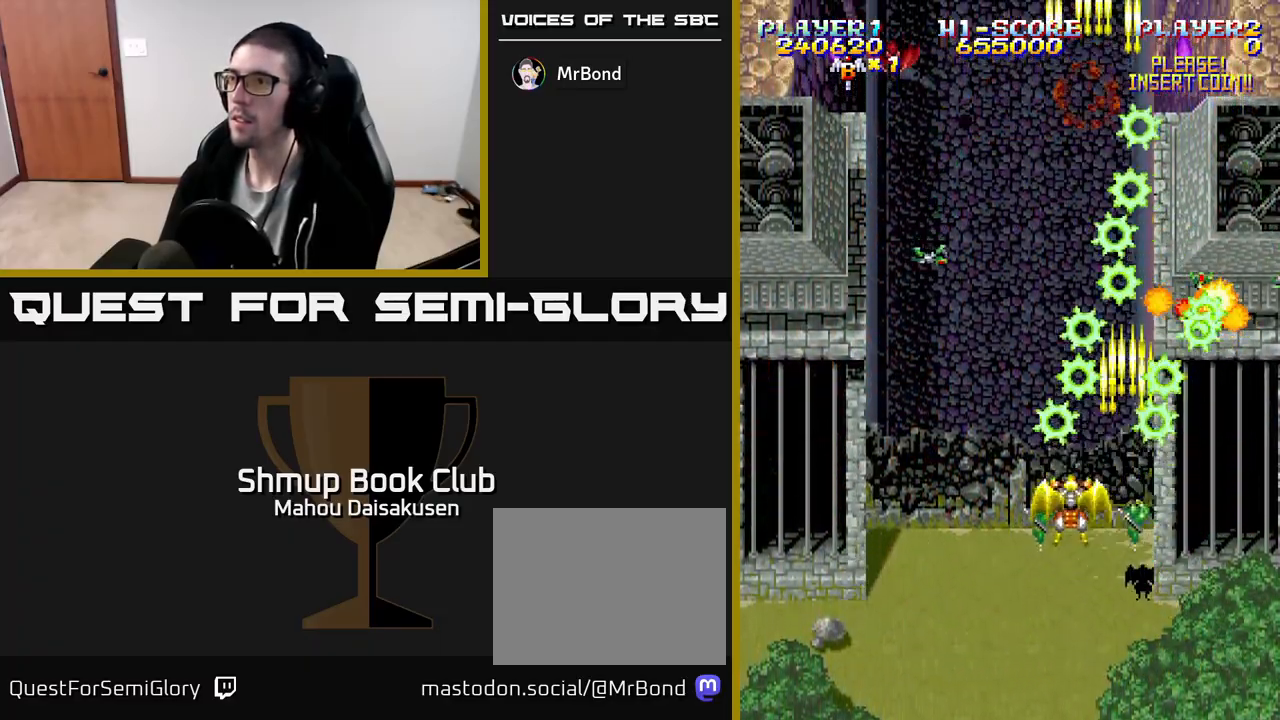
{"buttons": ["A", "DPAD_DOWN"], "events": [[33, "DPAD_LEFT", "up"], [100, "DPAD_UP", "up"], [167, "DPAD_LEFT", "down"], [283, "DPAD_DOWN", "down"], [283, "DPAD_LEFT", "up"]]}
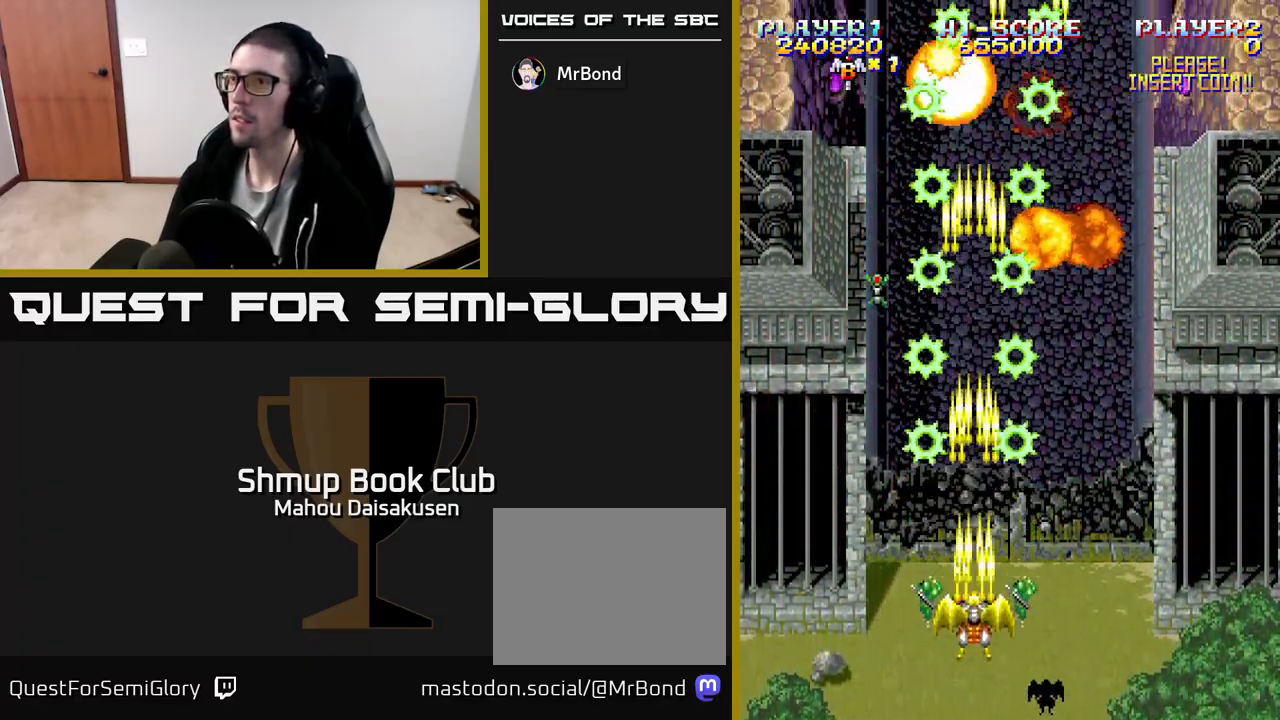
{"buttons": ["A", "DPAD_UP", "DPAD_LEFT"], "events": [[50, "DPAD_DOWN", "up"], [350, "DPAD_RIGHT", "down"], [433, "DPAD_RIGHT", "up"], [433, "DPAD_UP", "down"], [500, "DPAD_LEFT", "down"]]}
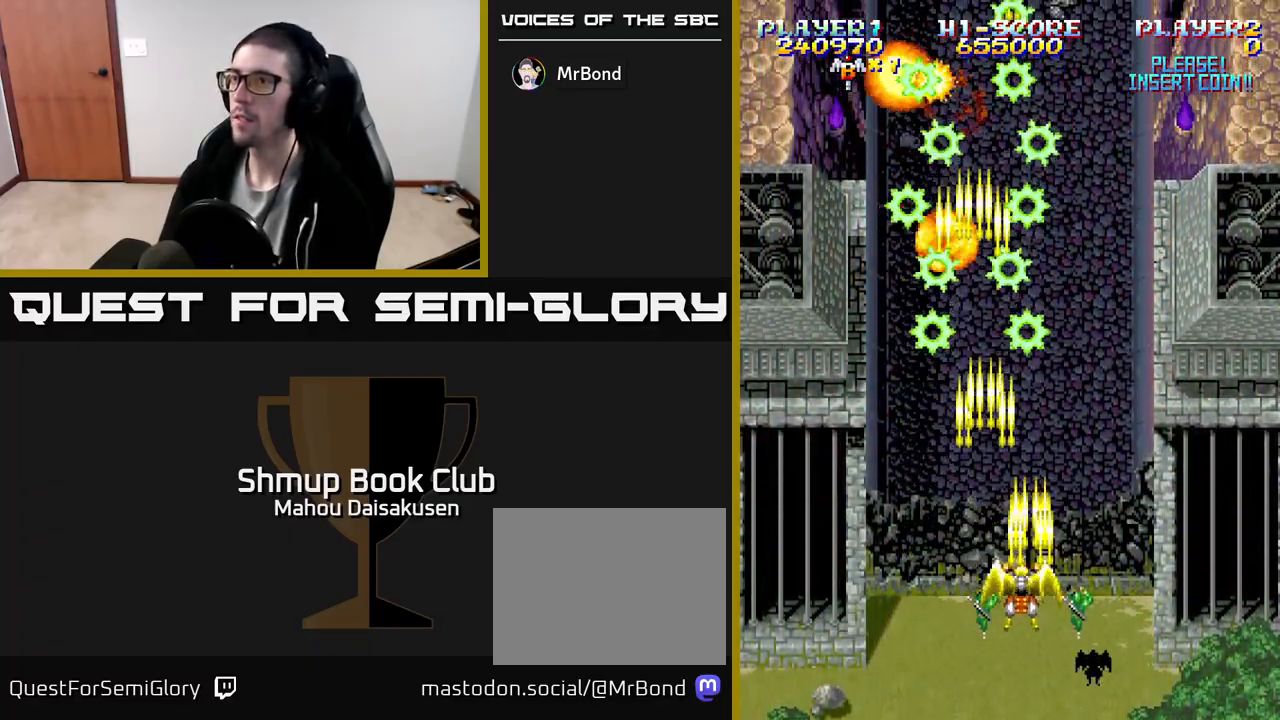
{"buttons": ["A", "DPAD_LEFT"], "events": [[83, "DPAD_UP", "up"], [133, "DPAD_LEFT", "up"], [150, "DPAD_RIGHT", "down"], [367, "DPAD_RIGHT", "up"], [400, "DPAD_LEFT", "down"]]}
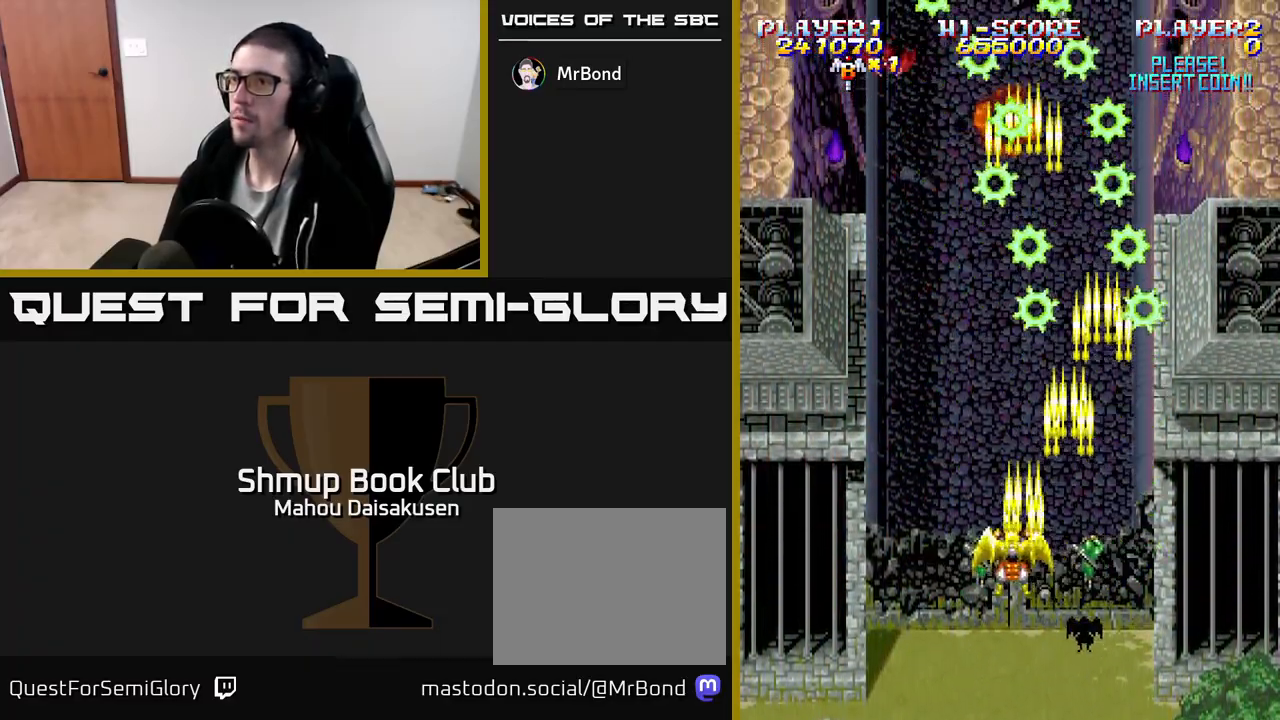
{"buttons": ["A", "DPAD_LEFT"], "events": [[67, "DPAD_LEFT", "up"], [100, "DPAD_RIGHT", "down"], [100, "DPAD_UP", "down"], [200, "DPAD_UP", "up"], [217, "DPAD_RIGHT", "up"], [417, "DPAD_LEFT", "down"]]}
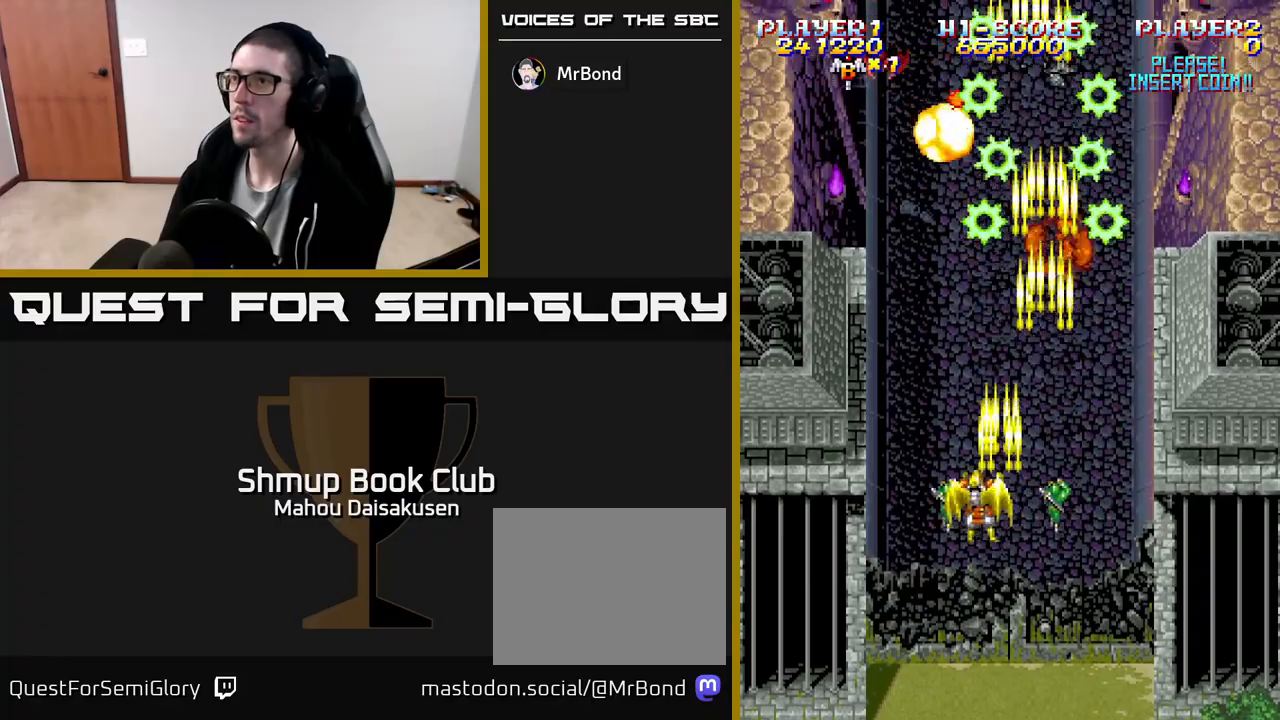
{"buttons": ["A", "DPAD_LEFT"], "events": [[83, "DPAD_LEFT", "up"], [150, "DPAD_RIGHT", "down"], [417, "DPAD_RIGHT", "up"], [433, "DPAD_LEFT", "down"]]}
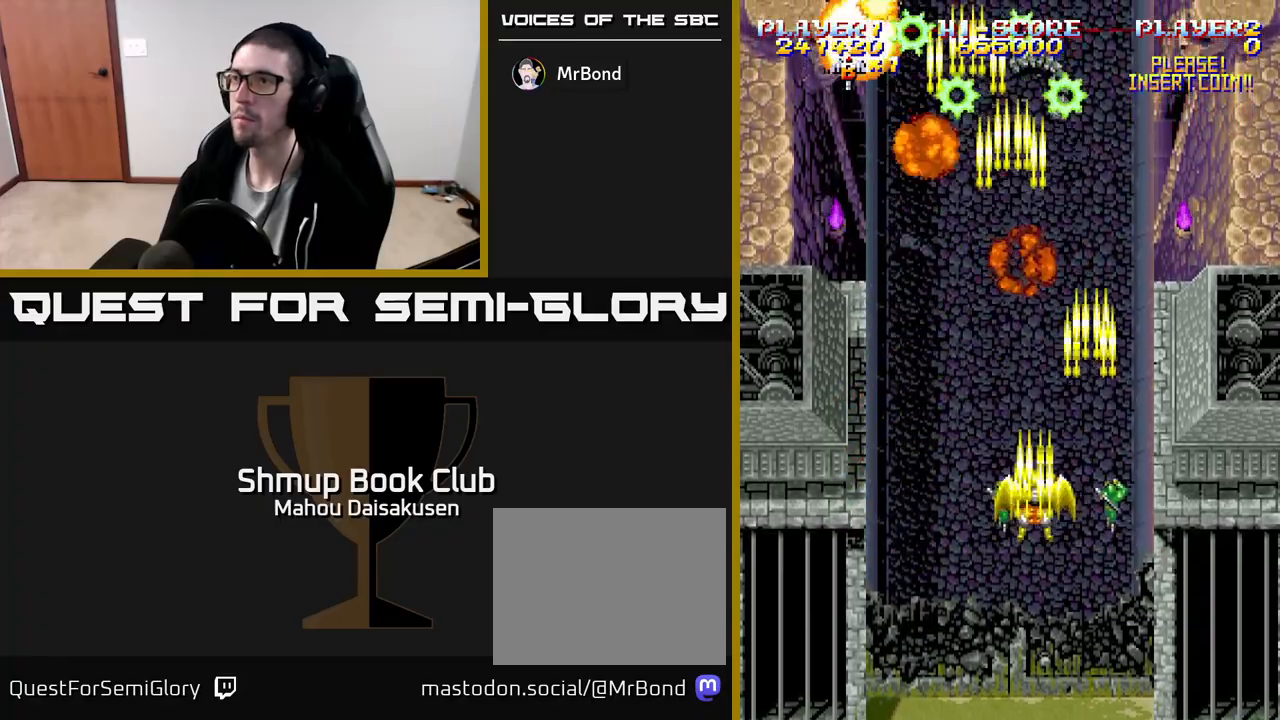
{"buttons": ["A", "DPAD_LEFT"], "events": [[167, "DPAD_LEFT", "up"], [200, "DPAD_RIGHT", "down"], [367, "DPAD_RIGHT", "up"], [400, "DPAD_LEFT", "down"]]}
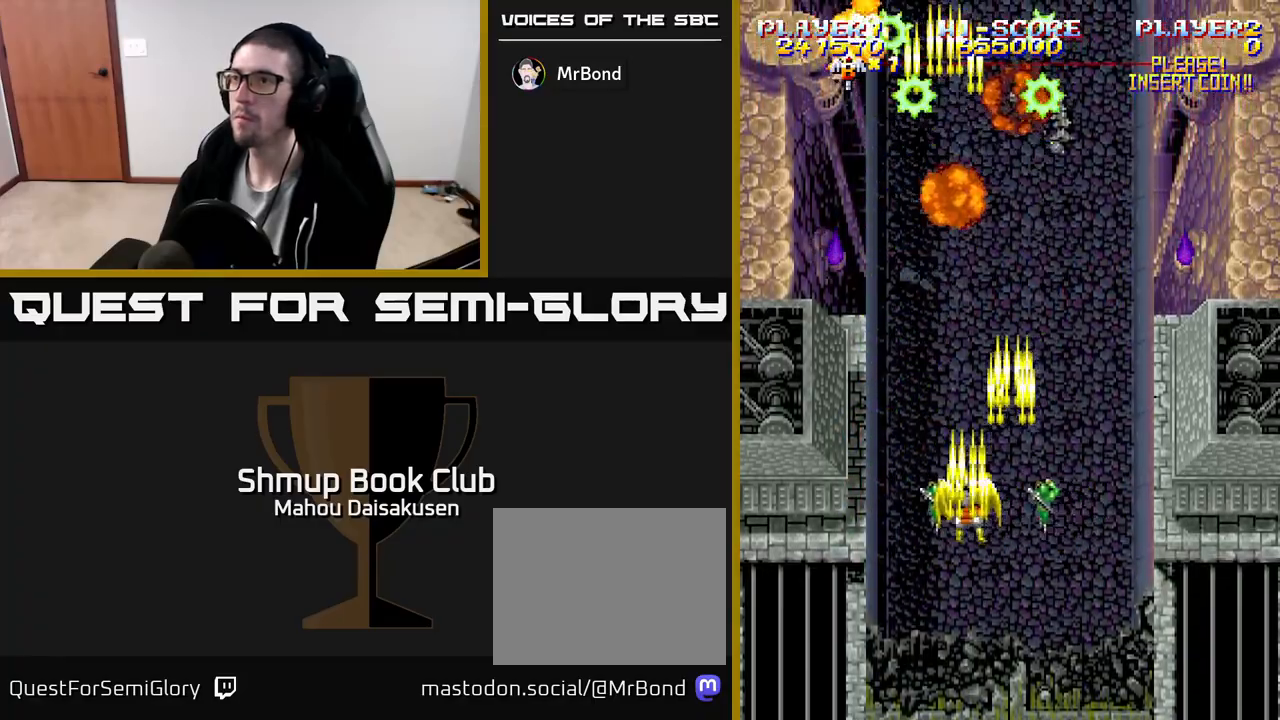
{"buttons": ["A", "DPAD_DOWN", "DPAD_RIGHT"], "events": [[83, "DPAD_LEFT", "up"], [117, "DPAD_RIGHT", "down"], [250, "DPAD_UP", "down"], [267, "DPAD_RIGHT", "up"], [333, "DPAD_LEFT", "down"], [367, "DPAD_UP", "up"], [450, "DPAD_DOWN", "down"], [450, "DPAD_LEFT", "up"], [467, "DPAD_RIGHT", "down"]]}
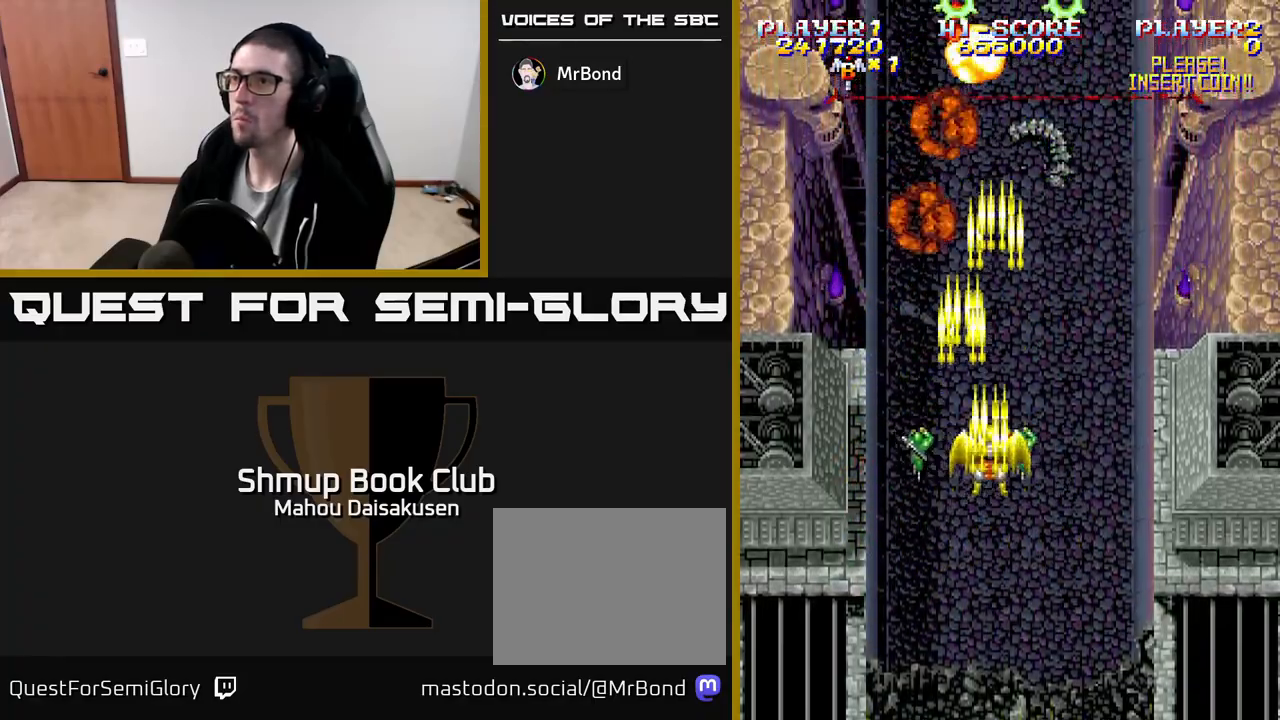
{"buttons": ["A", "DPAD_UP", "DPAD_LEFT"], "events": [[17, "DPAD_DOWN", "up"], [200, "DPAD_RIGHT", "up"], [233, "DPAD_LEFT", "down"], [483, "DPAD_UP", "down"]]}
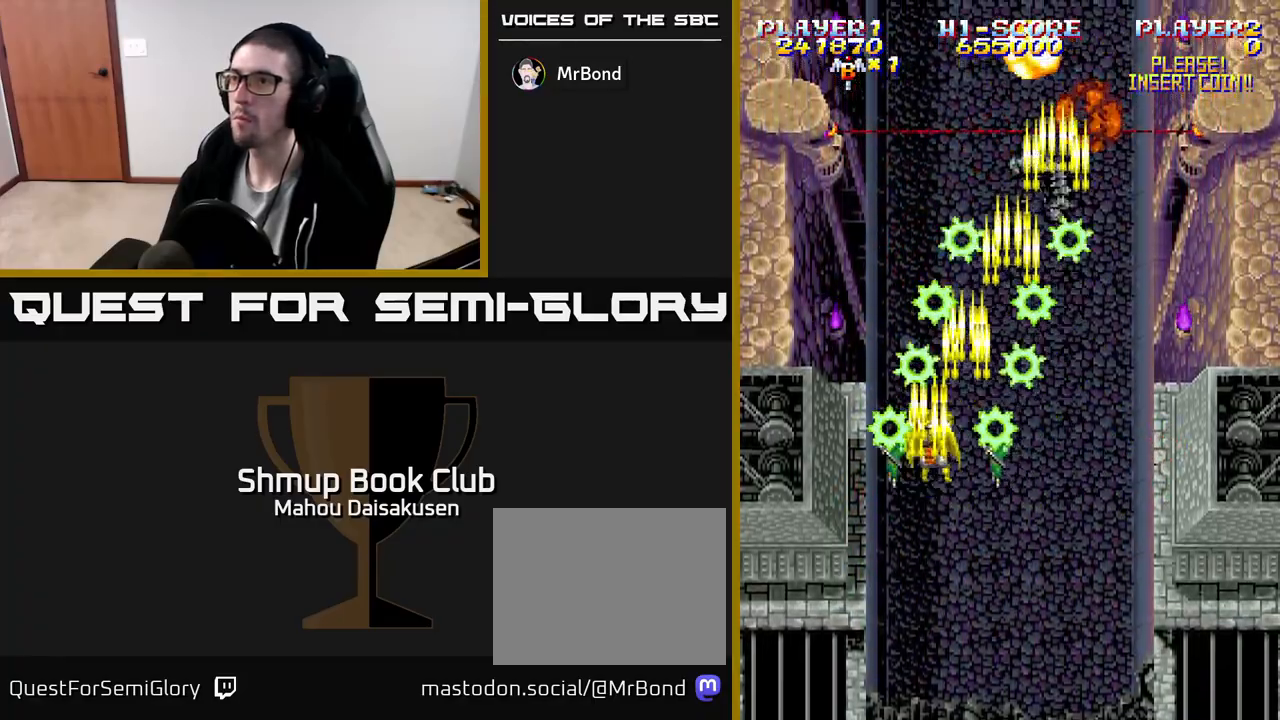
{"buttons": ["A"], "events": [[17, "DPAD_LEFT", "up"], [67, "DPAD_RIGHT", "down"], [267, "DPAD_RIGHT", "up"], [500, "DPAD_UP", "up"]]}
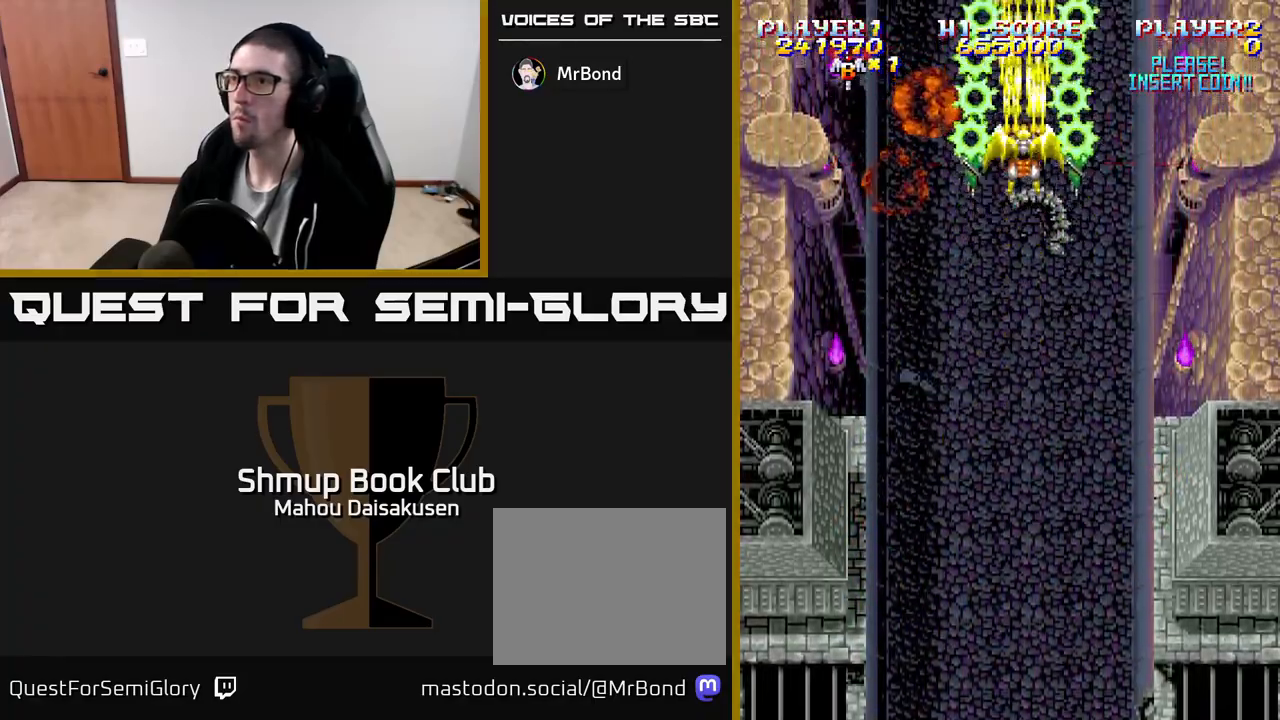
{"buttons": ["A", "DPAD_DOWN"], "events": [[33, "DPAD_DOWN", "down"], [300, "DPAD_LEFT", "down"], [350, "DPAD_DOWN", "up"], [433, "DPAD_DOWN", "down"], [467, "DPAD_LEFT", "up"]]}
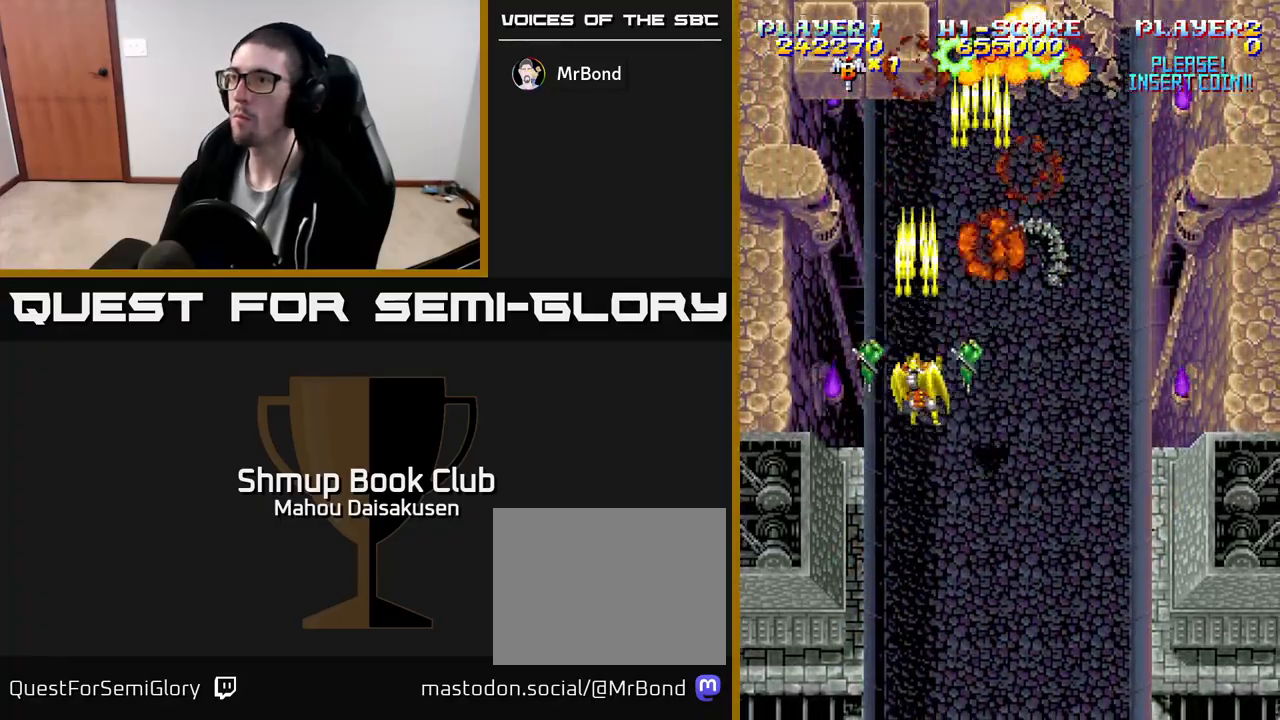
{"buttons": ["A", "DPAD_LEFT"], "events": [[17, "DPAD_RIGHT", "down"], [317, "DPAD_DOWN", "up"], [367, "DPAD_RIGHT", "up"], [383, "DPAD_UP", "down"], [400, "DPAD_LEFT", "down"], [450, "DPAD_UP", "up"]]}
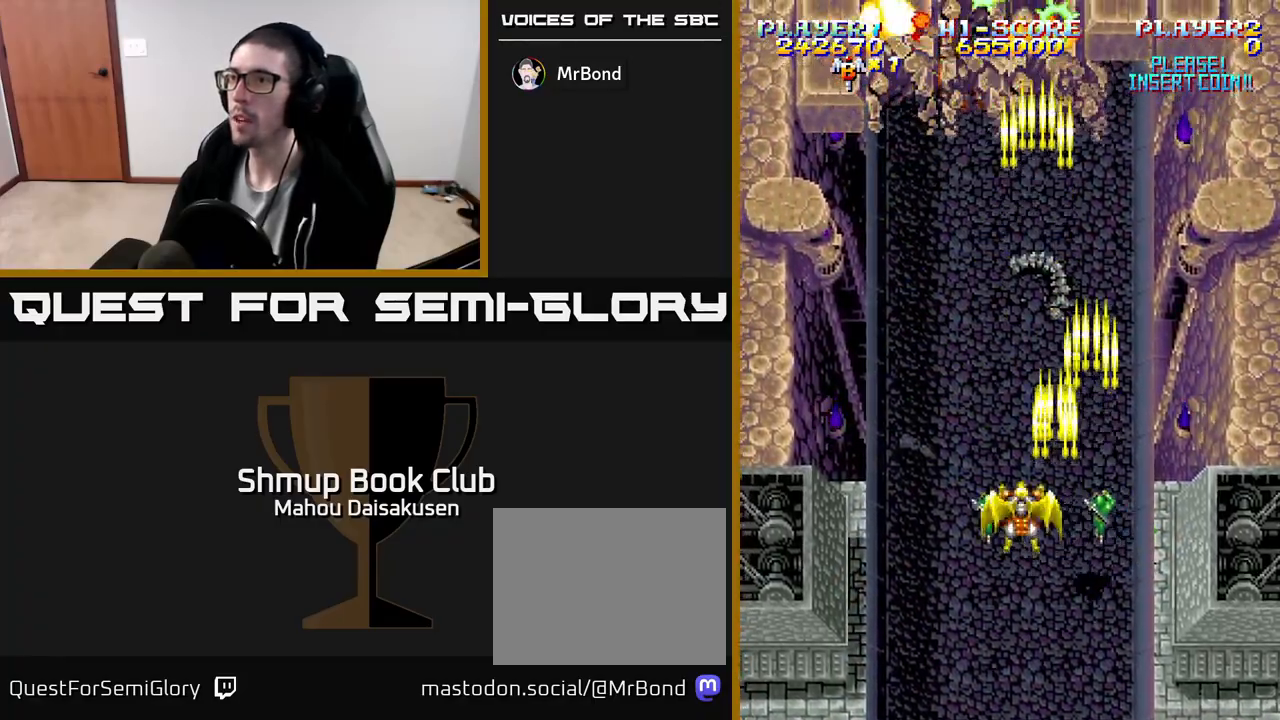
{"buttons": ["A", "DPAD_UP"], "events": [[233, "DPAD_UP", "down"], [267, "DPAD_LEFT", "up"]]}
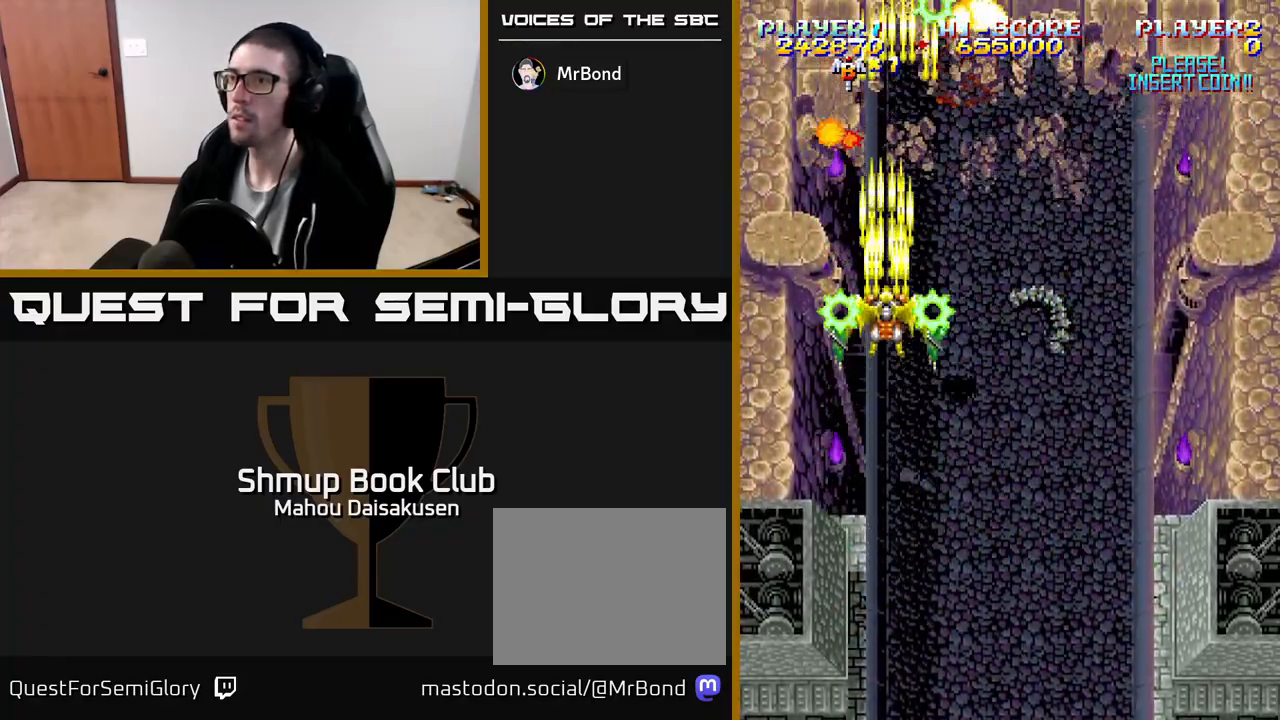
{"buttons": ["A", "DPAD_RIGHT"], "events": [[33, "DPAD_UP", "up"], [67, "DPAD_DOWN", "down"], [200, "DPAD_RIGHT", "down"], [233, "DPAD_DOWN", "up"]]}
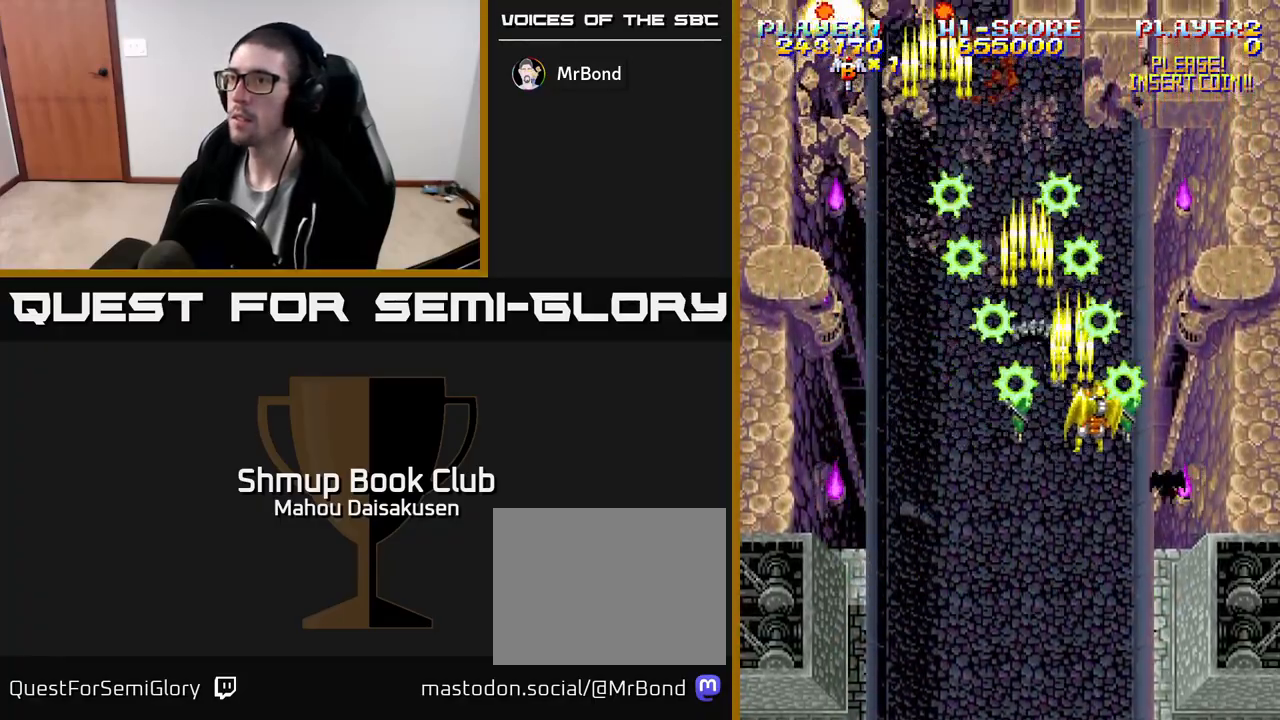
{"buttons": ["A", "DPAD_UP", "DPAD_LEFT"], "events": [[167, "DPAD_DOWN", "down"], [183, "DPAD_RIGHT", "up"], [417, "DPAD_DOWN", "up"], [450, "DPAD_LEFT", "down"], [467, "DPAD_UP", "down"]]}
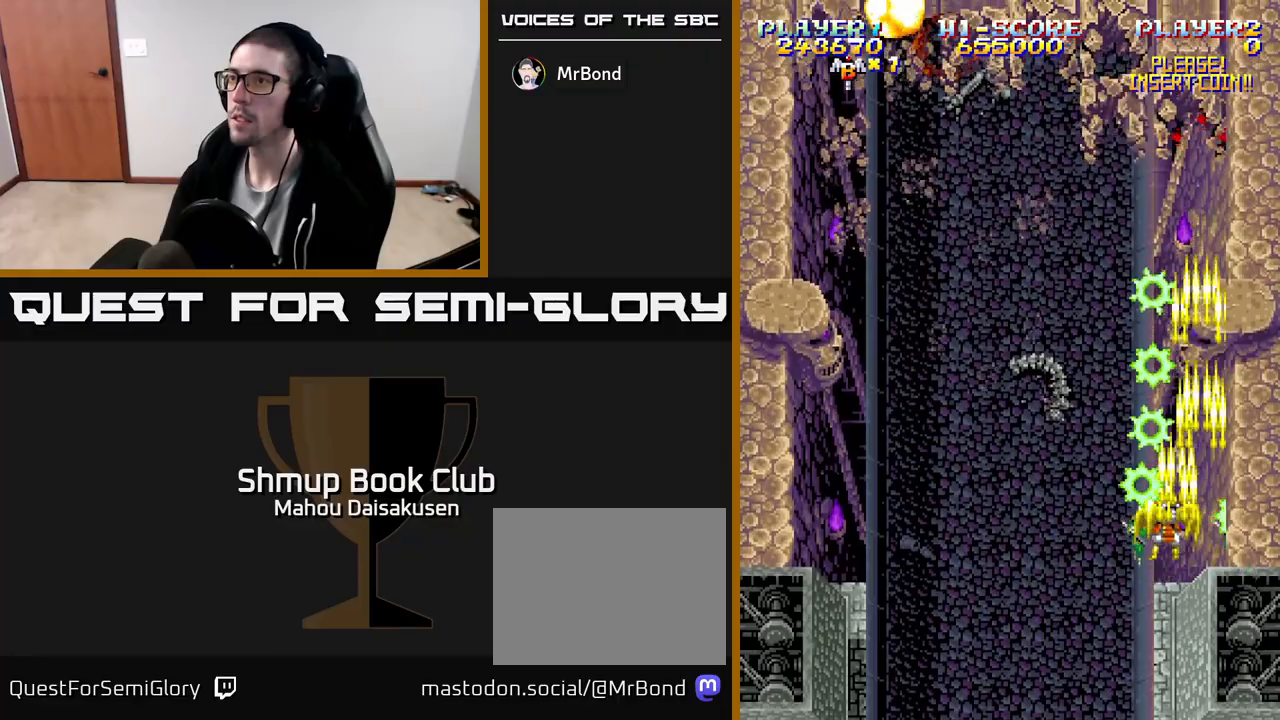
{"buttons": ["A", "DPAD_LEFT"], "events": [[17, "DPAD_LEFT", "up"], [183, "DPAD_LEFT", "down"], [233, "DPAD_UP", "up"]]}
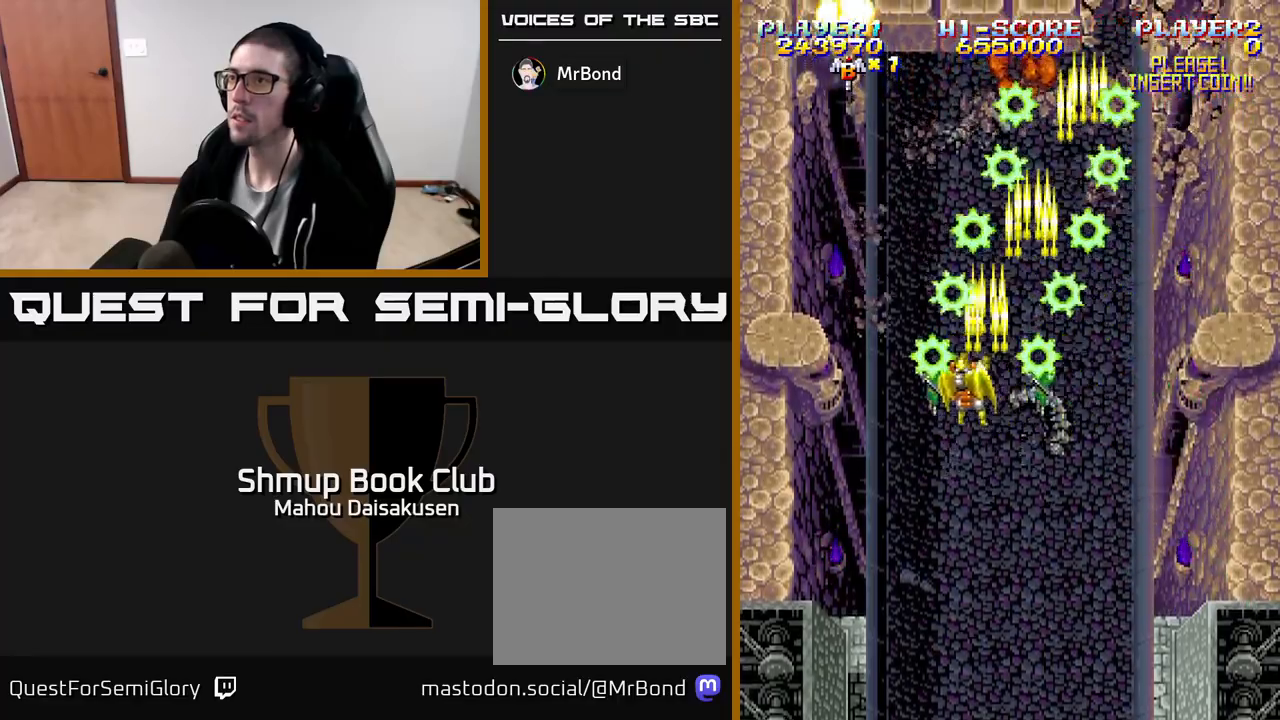
{"buttons": ["A", "DPAD_RIGHT"], "events": [[300, "DPAD_LEFT", "up"], [333, "DPAD_RIGHT", "down"]]}
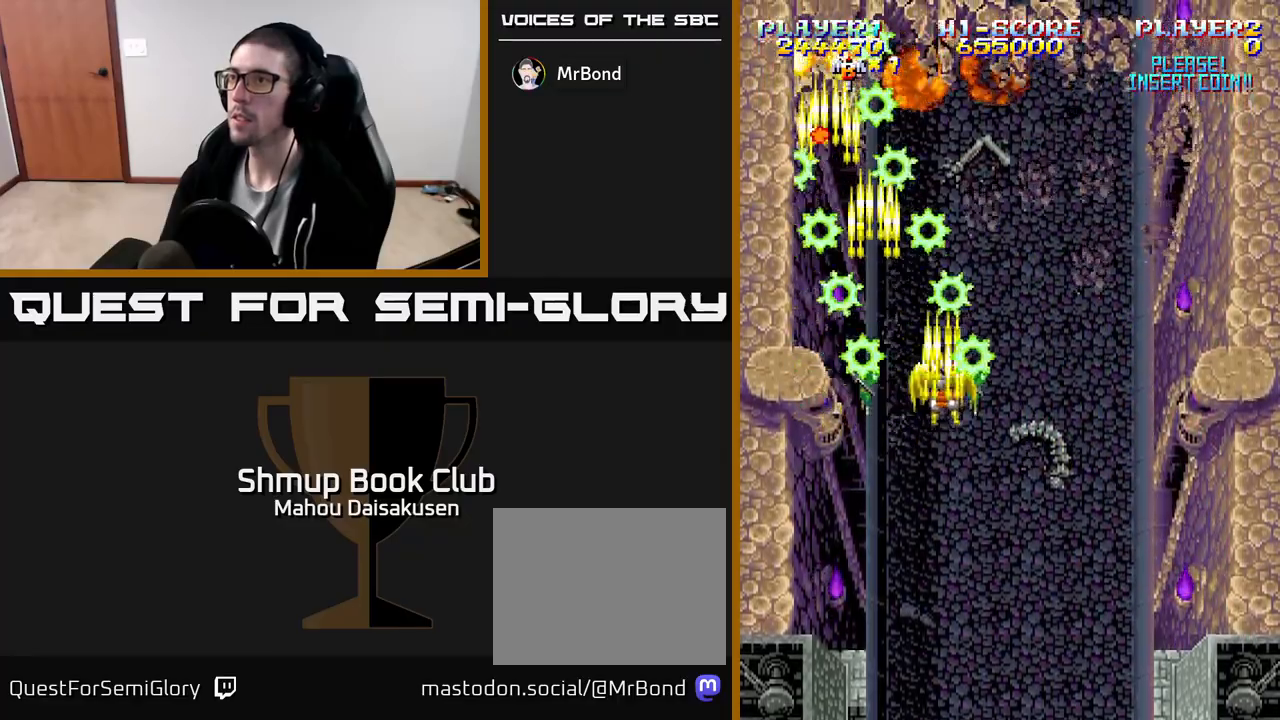
{"buttons": ["A", "DPAD_LEFT"], "events": [[117, "DPAD_DOWN", "down"], [267, "DPAD_RIGHT", "up"], [400, "DPAD_LEFT", "down"], [450, "DPAD_DOWN", "up"]]}
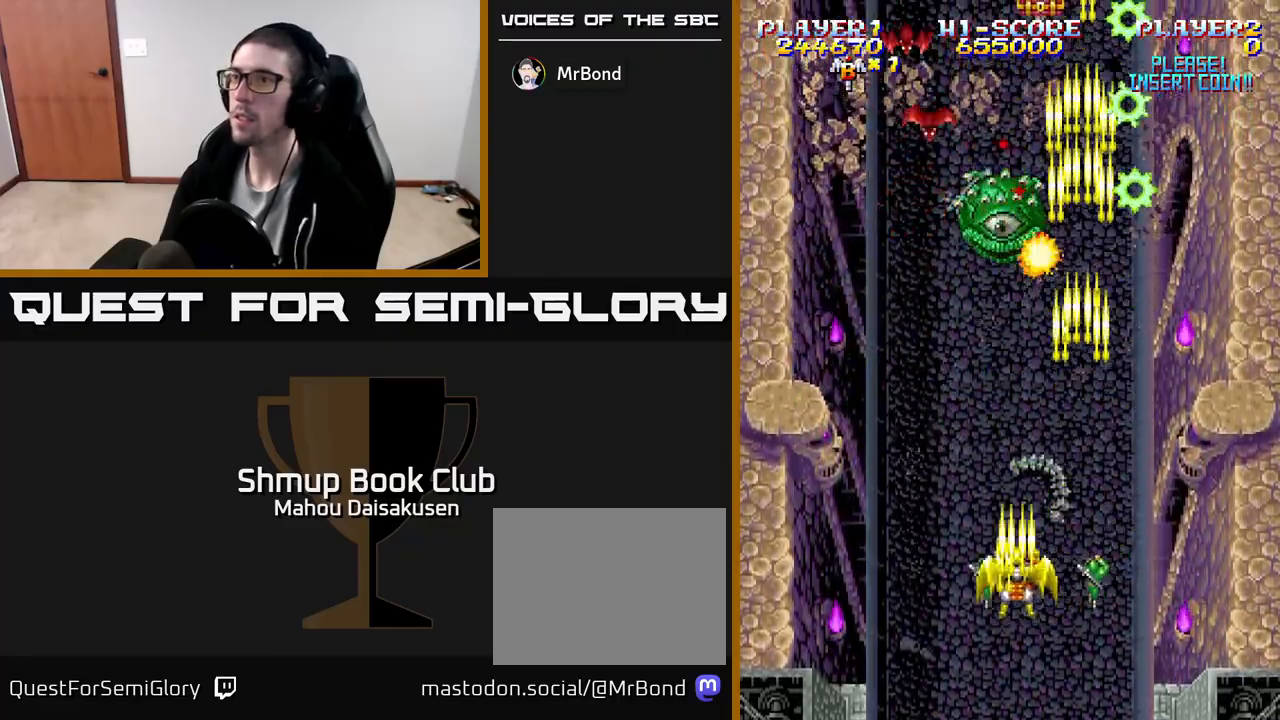
{"buttons": ["A", "DPAD_LEFT"], "events": [[183, "DPAD_LEFT", "up"], [217, "DPAD_RIGHT", "down"], [450, "DPAD_RIGHT", "up"], [483, "DPAD_LEFT", "down"]]}
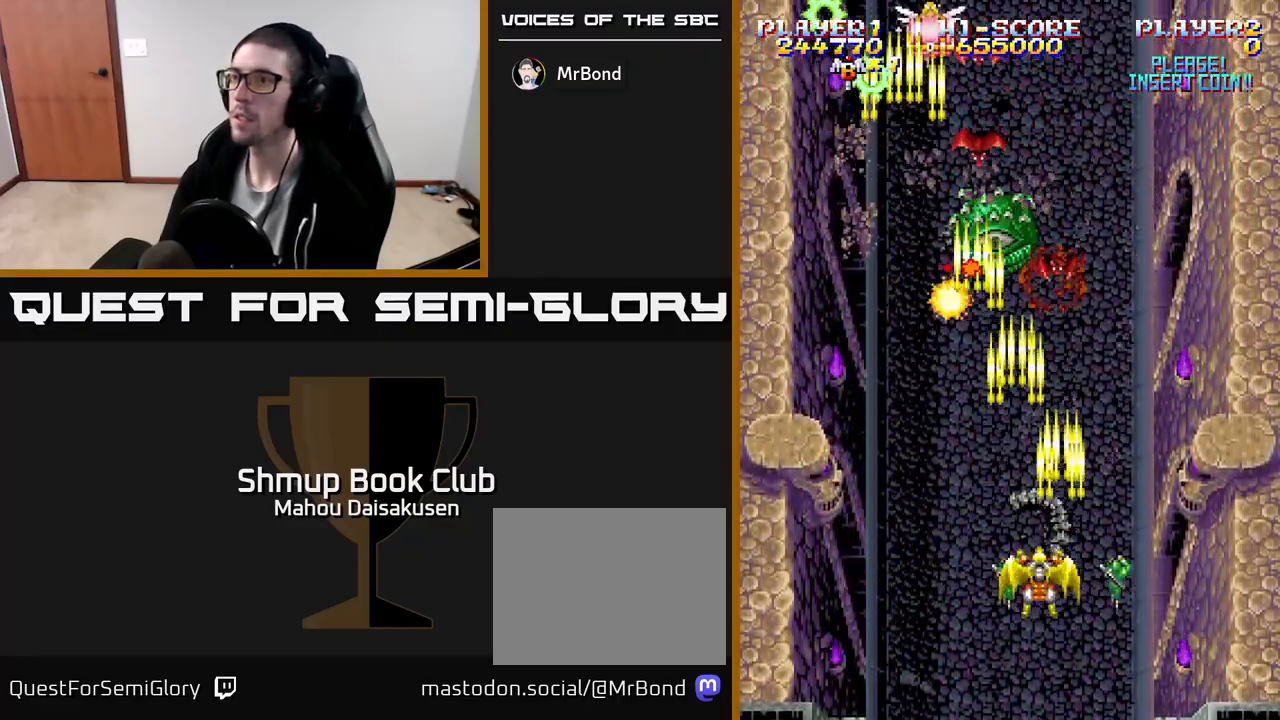
{"buttons": ["A"], "events": [[67, "DPAD_LEFT", "up"]]}
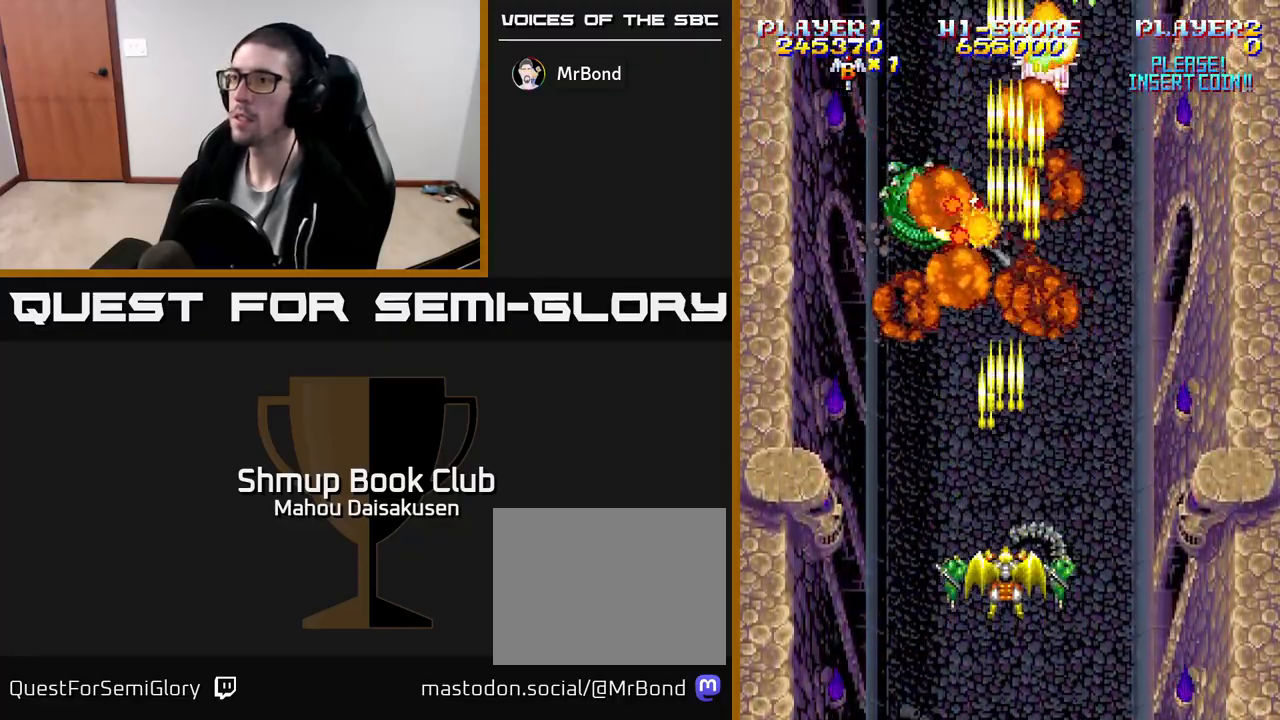
{"buttons": ["A", "DPAD_RIGHT"], "events": [[183, "DPAD_LEFT", "down"], [383, "DPAD_LEFT", "up"], [417, "DPAD_RIGHT", "down"]]}
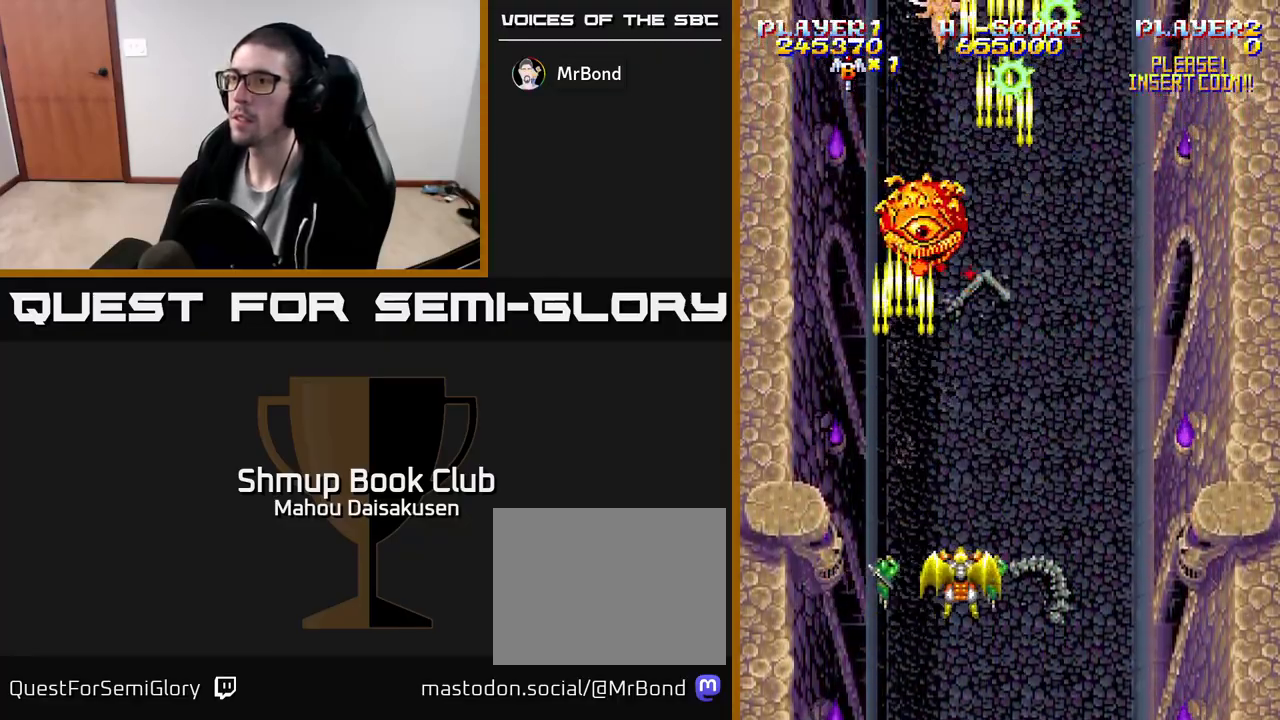
{"buttons": ["A"], "events": [[183, "DPAD_RIGHT", "up"], [200, "DPAD_LEFT", "down"], [333, "DPAD_UP", "down"], [367, "DPAD_LEFT", "up"], [483, "DPAD_UP", "up"]]}
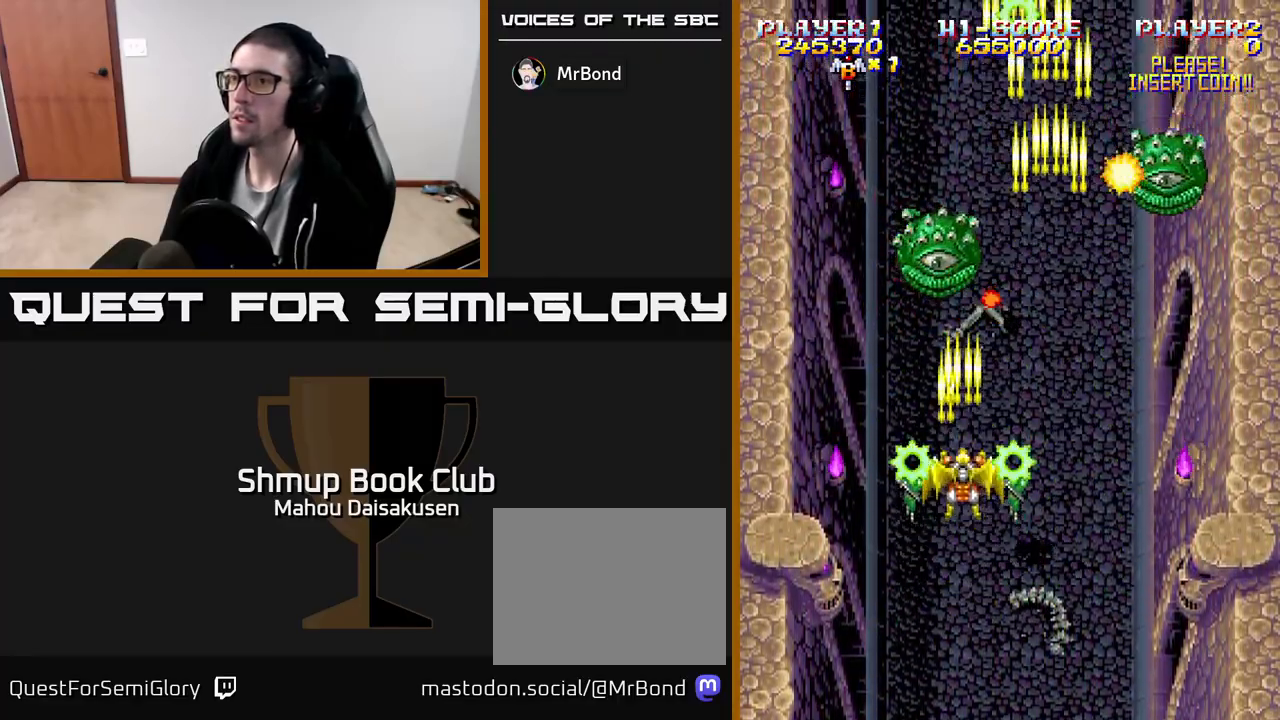
{"buttons": ["A"], "events": [[117, "DPAD_DOWN", "down"], [117, "DPAD_RIGHT", "down"], [267, "DPAD_DOWN", "up"], [500, "DPAD_RIGHT", "up"]]}